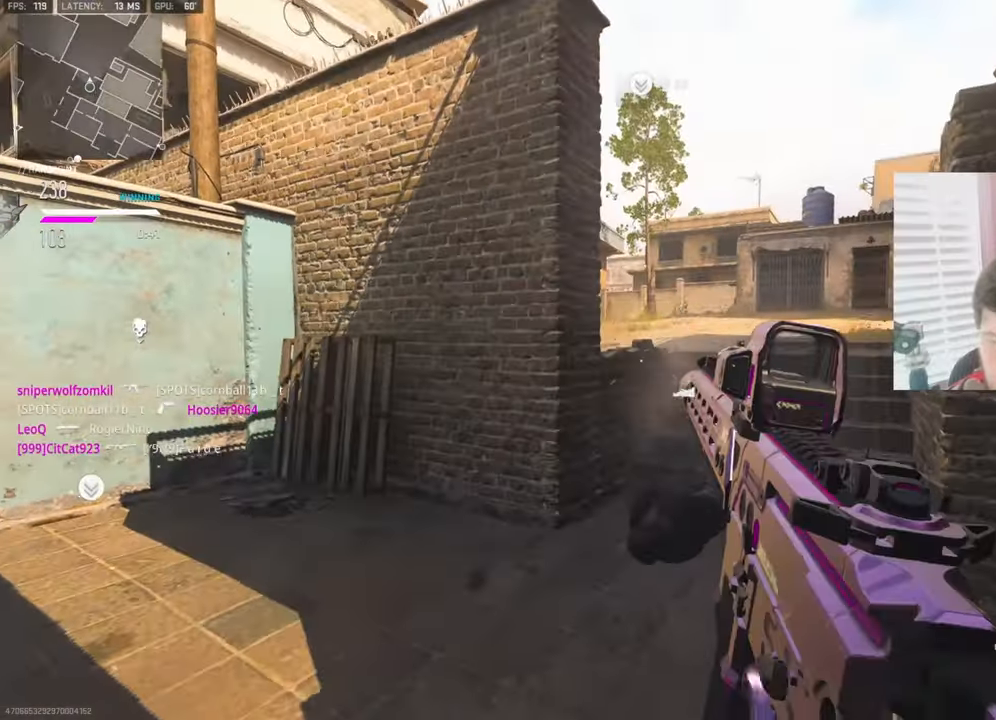
Gameplay with a controller (PlayStation layout); each line is a JSON object with the inputs held at the frame after it. "events" lists button and stick changes between this image and that frame as [ms after this image, input, new state], when the widget could be followed in between.
{"buttons": [], "left_stick": "down-left", "right_stick": "center", "events": [[17, "L3", "down"], [33, "right_stick", "down-right"], [133, "L3", "up"], [183, "right_stick", "center"], [400, "left_stick", "down-left"]]}
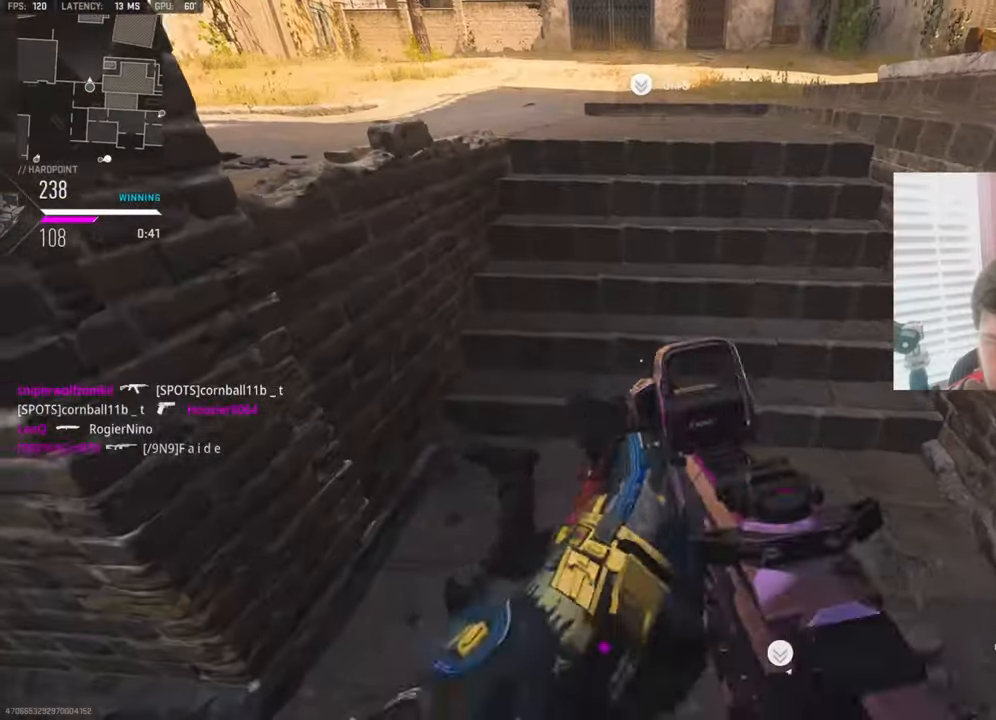
{"buttons": [], "left_stick": "center", "right_stick": "center", "events": [[17, "CIRCLE", "down"], [50, "left_stick", "up"], [117, "CIRCLE", "up"], [200, "left_stick", "center"], [250, "CIRCLE", "down"], [333, "CIRCLE", "up"], [417, "CIRCLE", "down"], [483, "CIRCLE", "up"]]}
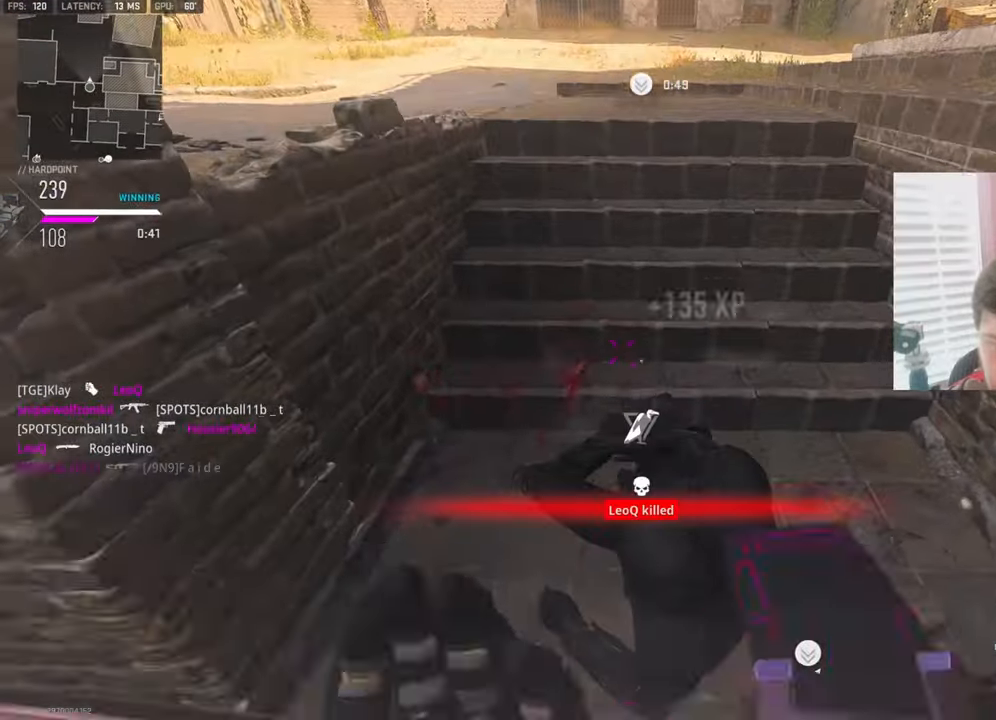
{"buttons": [], "left_stick": "up-right", "right_stick": "up-left", "events": [[183, "left_stick", "up"], [333, "left_stick", "up-right"], [467, "right_stick", "up-left"]]}
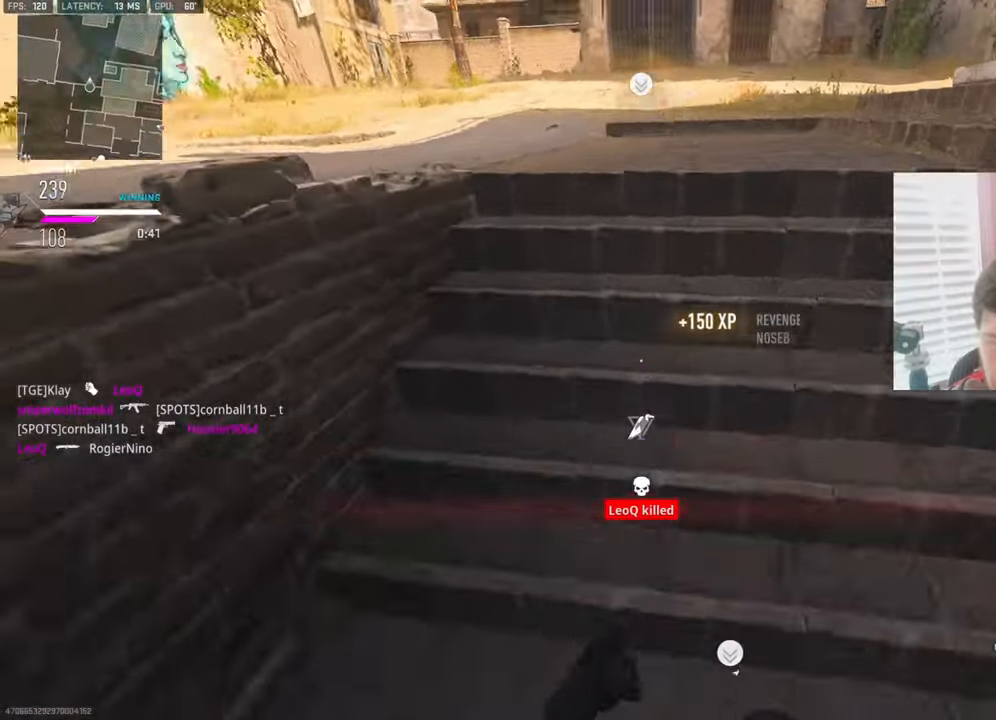
{"buttons": ["SQUARE"], "left_stick": "up-left", "right_stick": "center", "events": [[33, "right_stick", "up"], [83, "left_stick", "down-left"], [150, "right_stick", "center"], [317, "right_stick", "down-right"], [450, "left_stick", "up-left"], [450, "right_stick", "center"], [500, "SQUARE", "down"]]}
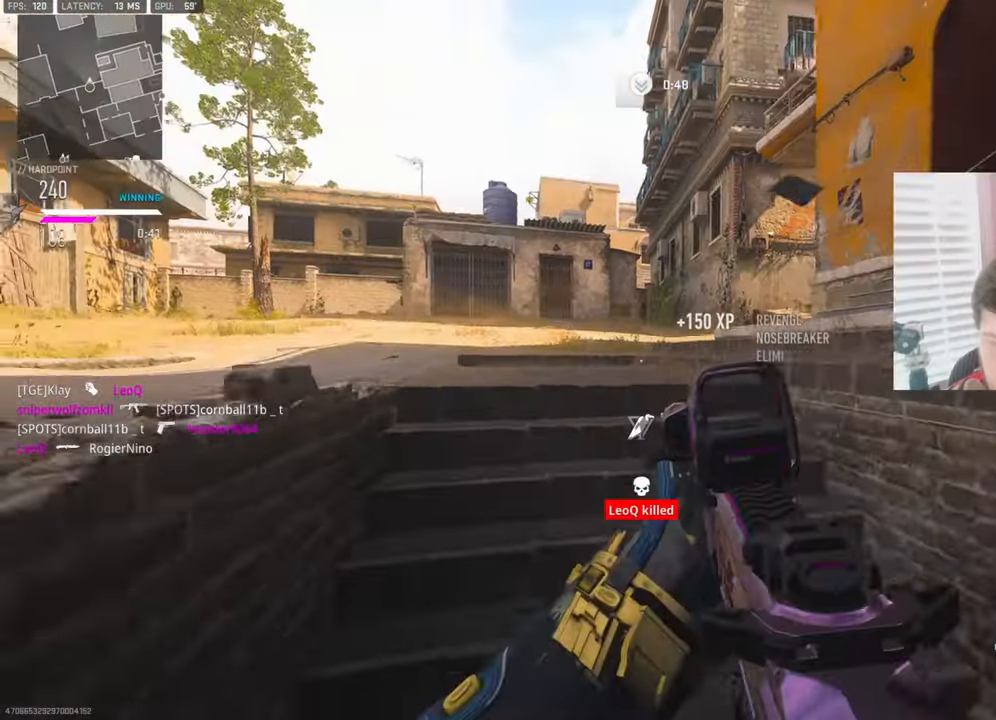
{"buttons": [], "left_stick": "up", "right_stick": "right", "events": [[50, "L3", "down"], [133, "L3", "up"], [183, "SQUARE", "up"], [183, "left_stick", "up"], [383, "right_stick", "right"]]}
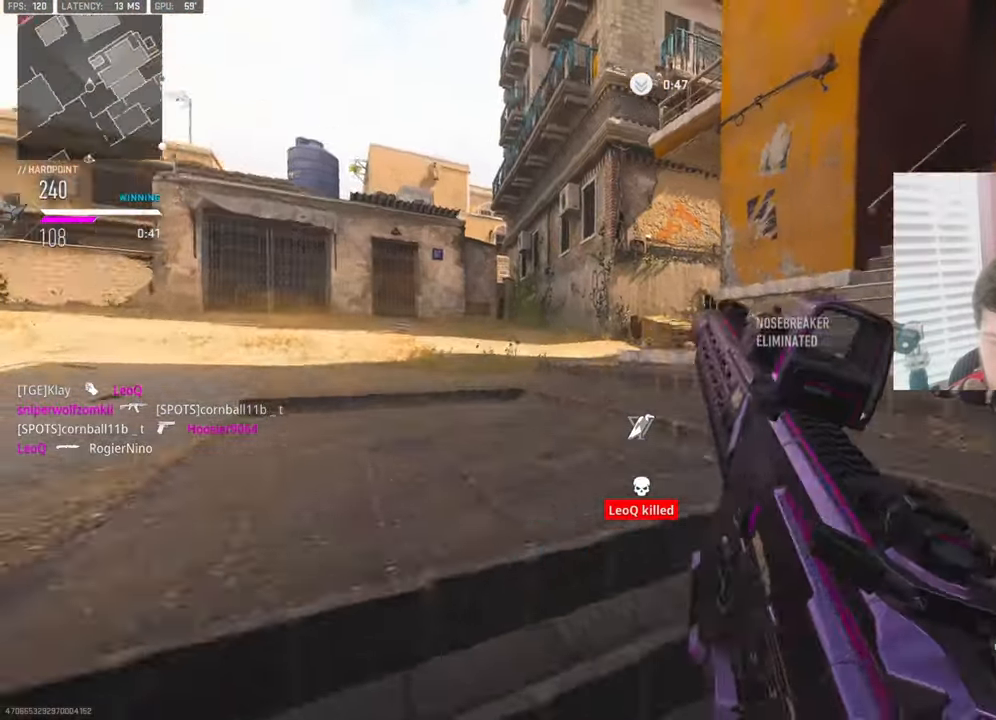
{"buttons": [], "left_stick": "up-left", "right_stick": "down-right", "events": [[33, "left_stick", "up-left"], [150, "right_stick", "center"], [367, "right_stick", "right"], [433, "right_stick", "down-right"]]}
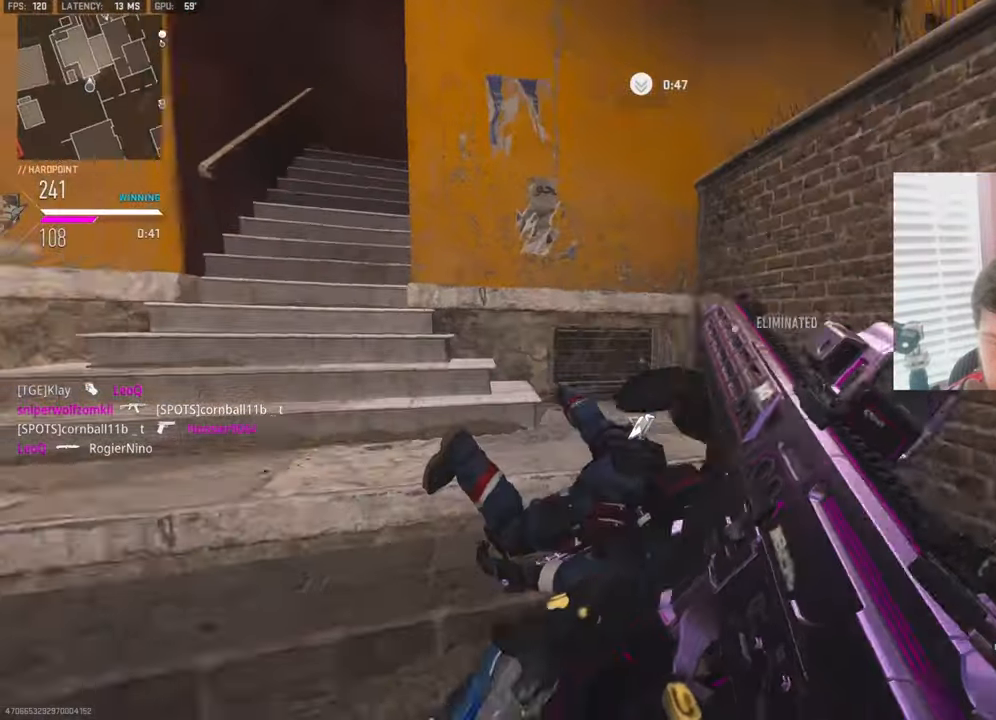
{"buttons": ["L3"], "left_stick": "up-left", "right_stick": "center", "events": [[33, "right_stick", "center"], [200, "right_stick", "left"], [383, "L3", "down"], [433, "right_stick", "center"]]}
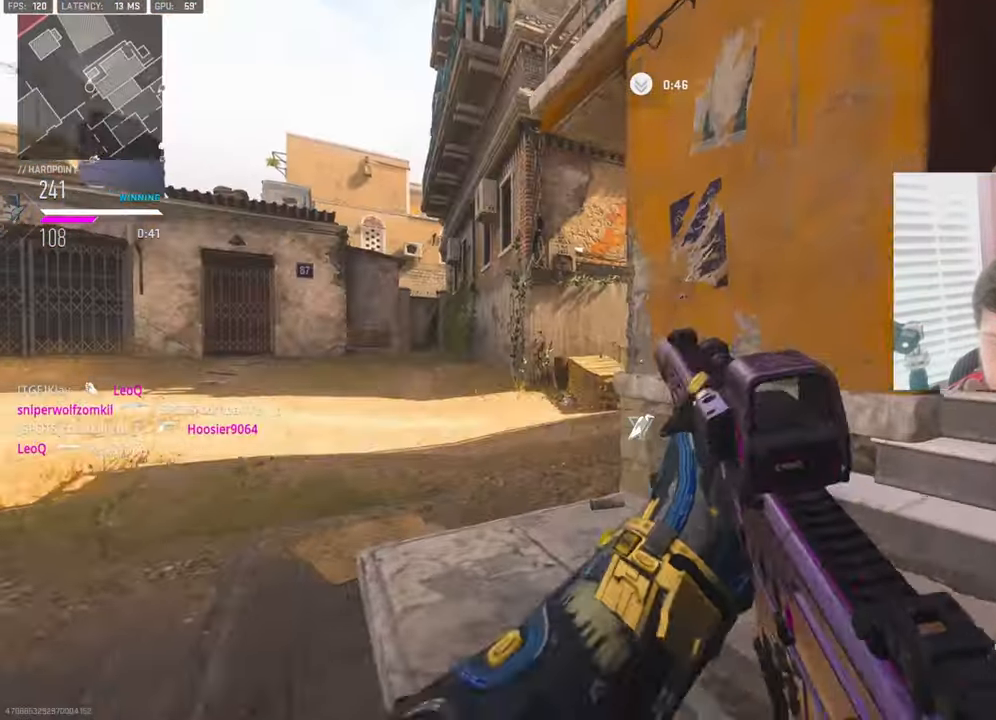
{"buttons": [], "left_stick": "up-left", "right_stick": "right", "events": [[17, "TRIANGLE", "down"], [33, "L3", "up"], [100, "TRIANGLE", "up"], [283, "TRIANGLE", "down"], [350, "TRIANGLE", "up"], [483, "right_stick", "right"]]}
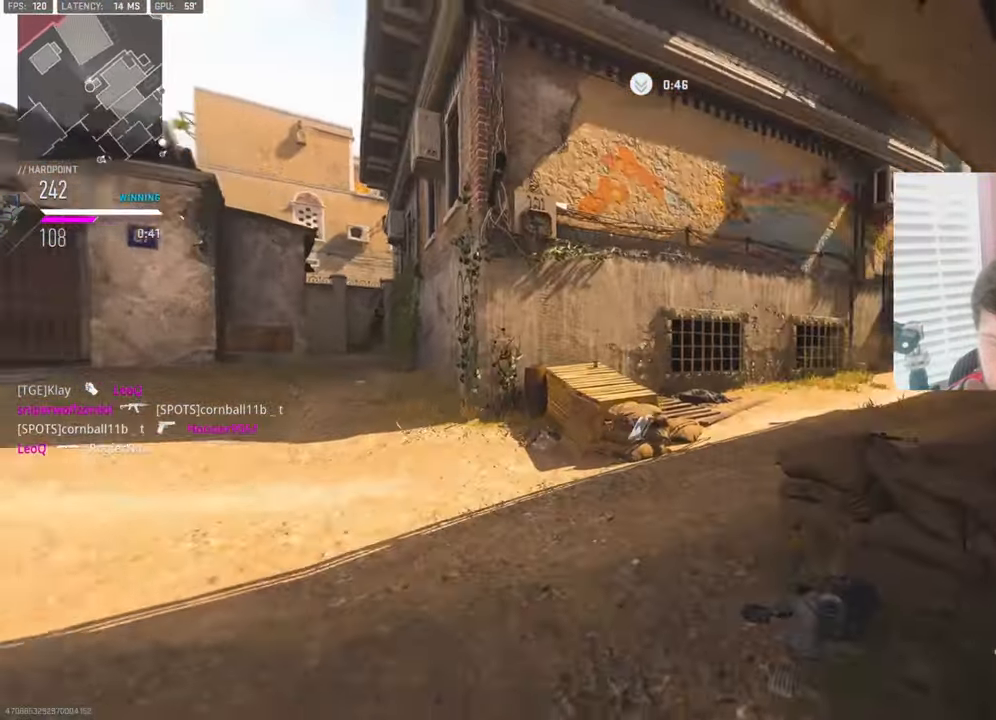
{"buttons": ["L1"], "left_stick": "up-left", "right_stick": "center", "events": [[33, "left_stick", "up"], [200, "CROSS", "down"], [200, "right_stick", "center"], [234, "L1", "down"], [350, "CROSS", "up"], [467, "left_stick", "up-left"]]}
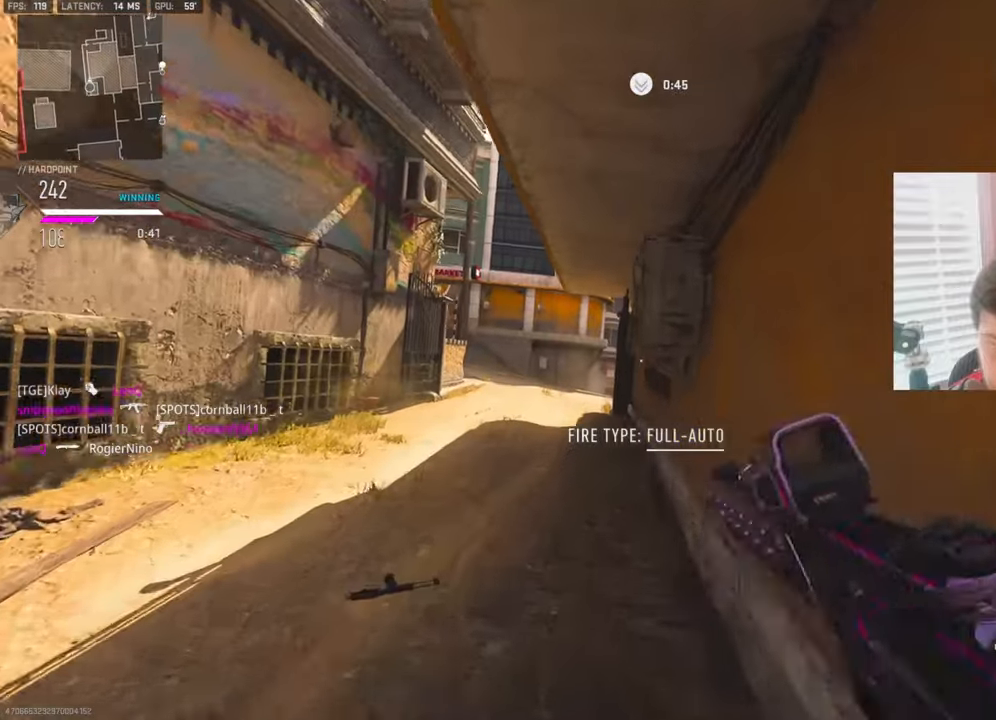
{"buttons": ["TRIANGLE"], "left_stick": "up-left", "right_stick": "center", "events": [[50, "L1", "up"], [100, "right_stick", "down"], [150, "L3", "down"], [200, "right_stick", "center"], [300, "L3", "up"], [450, "TRIANGLE", "down"]]}
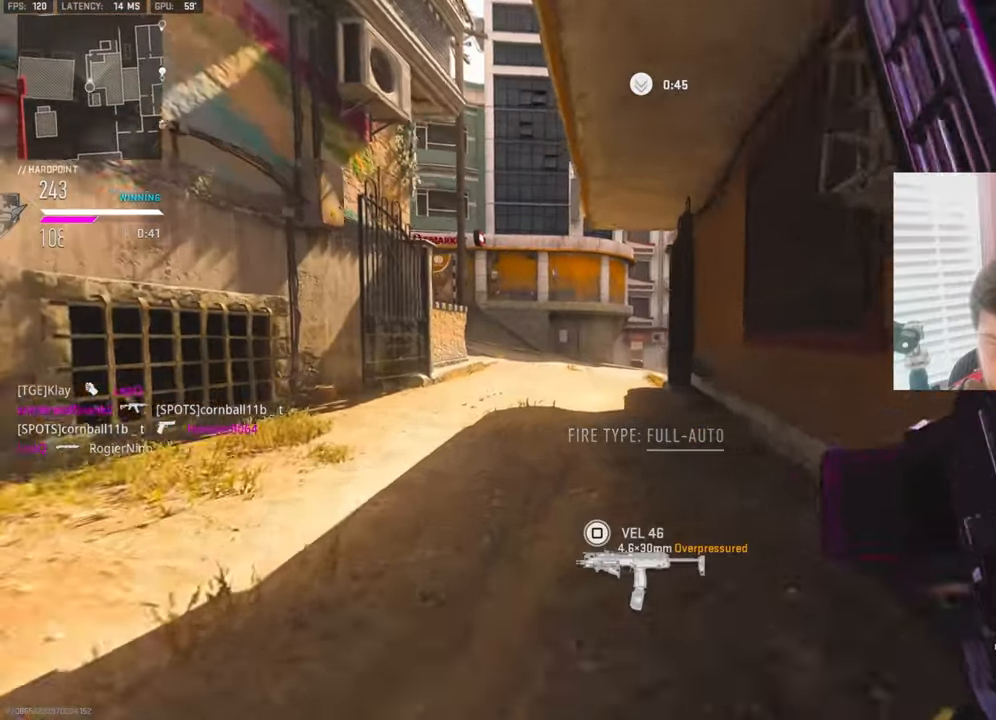
{"buttons": [], "left_stick": "up-left", "right_stick": "right", "events": [[50, "TRIANGLE", "up"], [117, "TRIANGLE", "down"], [200, "TRIANGLE", "up"], [450, "right_stick", "right"]]}
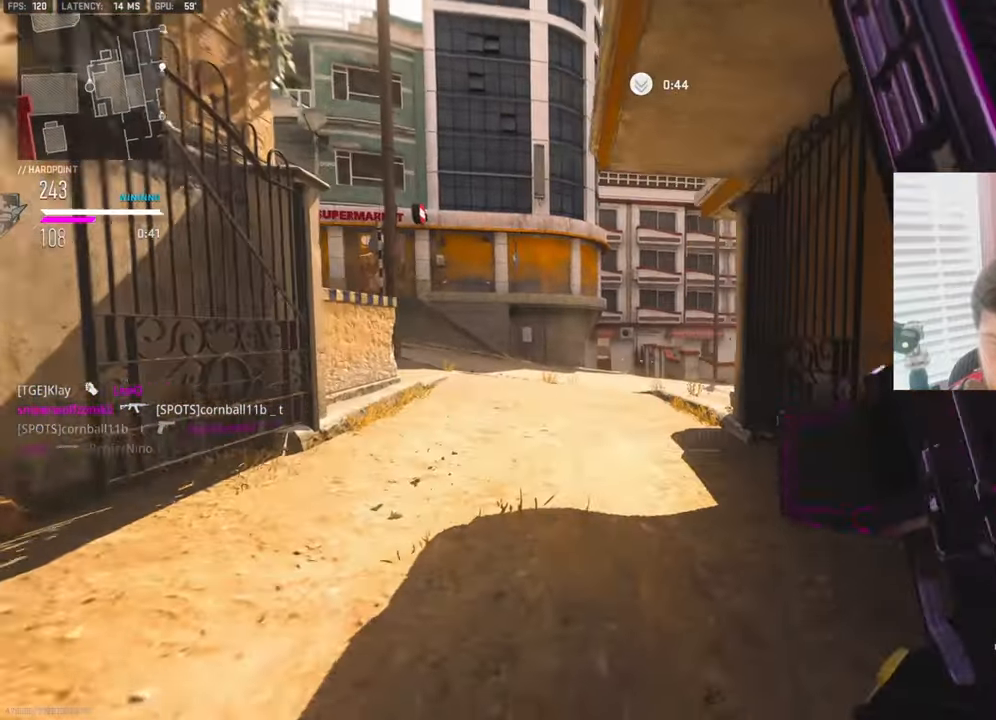
{"buttons": [], "left_stick": "up-left", "right_stick": "down-right", "events": [[117, "CROSS", "down"], [117, "right_stick", "center"], [184, "TRIANGLE", "down"], [250, "TRIANGLE", "up"], [267, "CROSS", "up"], [434, "right_stick", "down-right"]]}
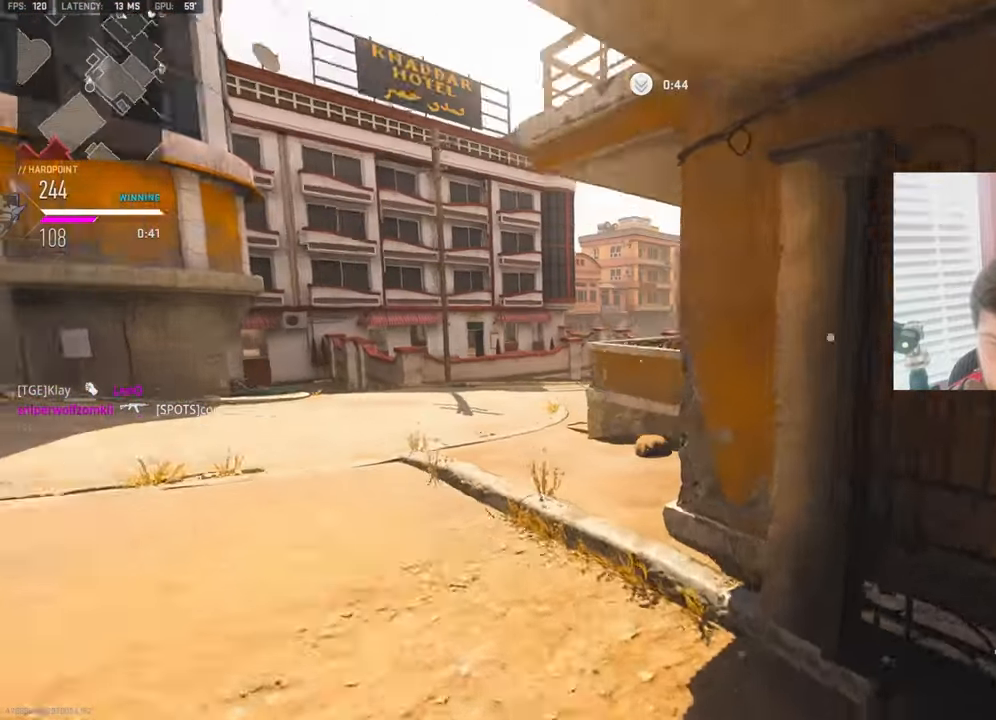
{"buttons": [], "left_stick": "up-left", "right_stick": "left", "events": [[67, "right_stick", "center"], [217, "L3", "down"], [334, "L3", "up"], [484, "right_stick", "left"]]}
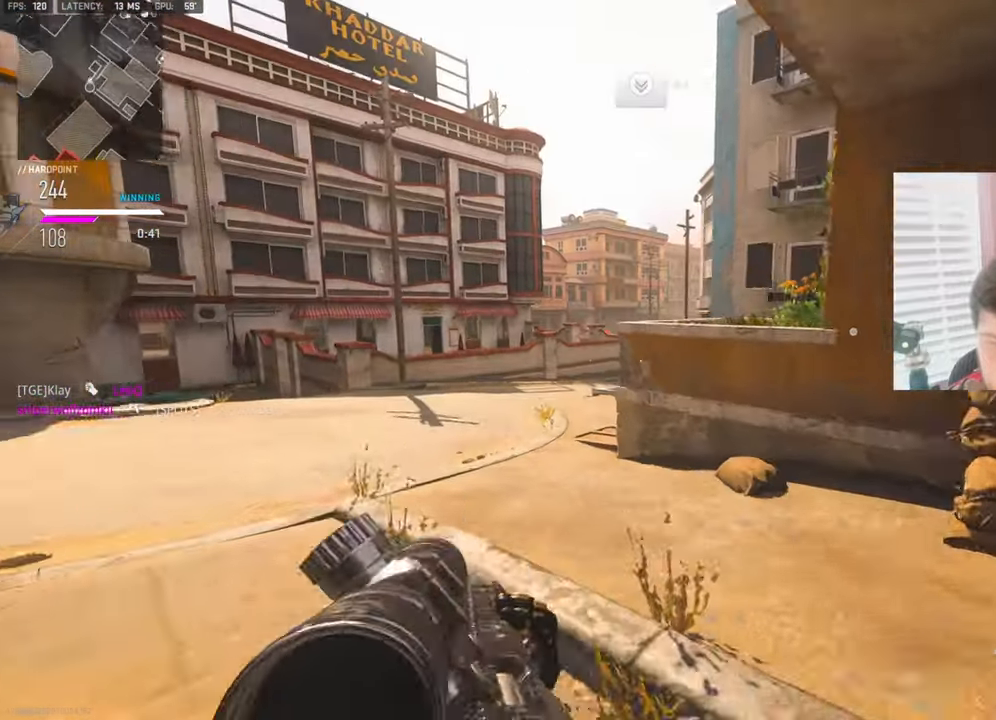
{"buttons": [], "left_stick": "up-left", "right_stick": "right", "events": [[17, "left_stick", "left"], [150, "left_stick", "up-left"], [184, "L3", "down"], [284, "right_stick", "up-right"], [334, "right_stick", "right"], [500, "L3", "up"]]}
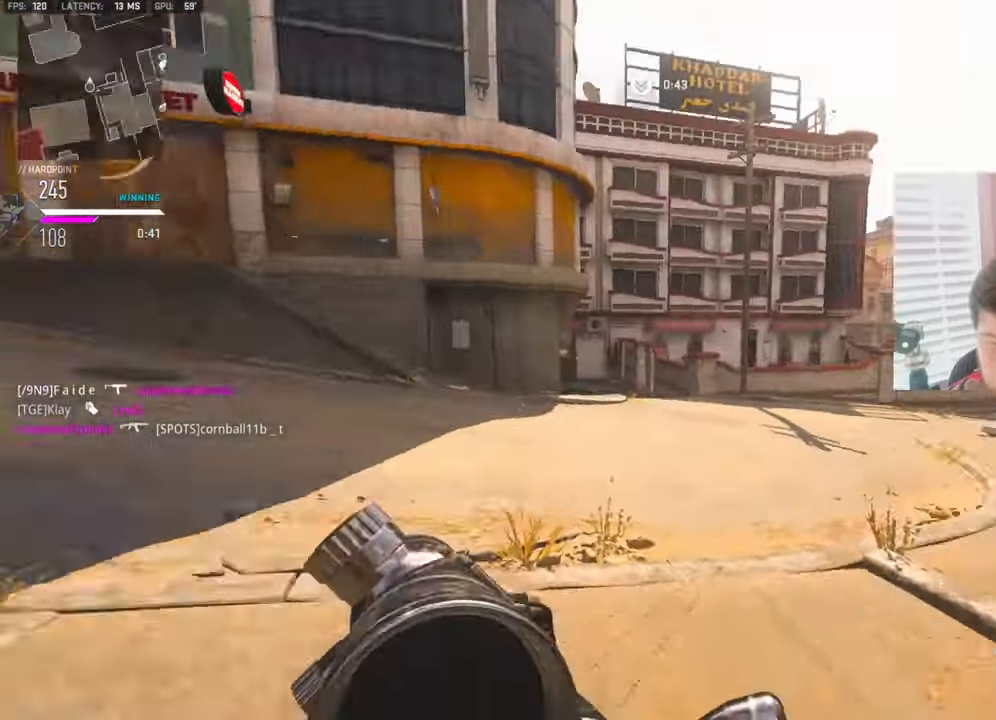
{"buttons": [], "left_stick": "down-left", "right_stick": "center", "events": [[17, "CROSS", "down"], [67, "left_stick", "down-left"], [84, "L1", "down"], [100, "right_stick", "center"], [184, "CROSS", "up"], [434, "L1", "up"]]}
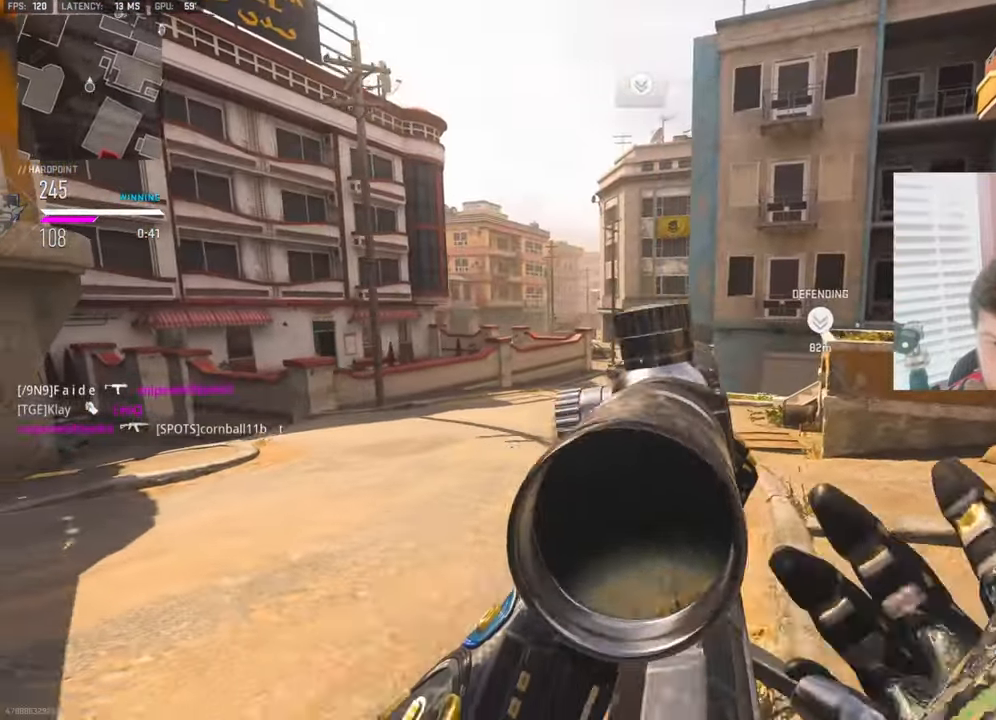
{"buttons": ["L1"], "left_stick": "down-left", "right_stick": "center", "events": [[34, "L1", "down"], [150, "right_stick", "right"], [167, "L1", "up"], [284, "L1", "down"], [300, "right_stick", "center"], [400, "L1", "up"], [467, "L1", "down"]]}
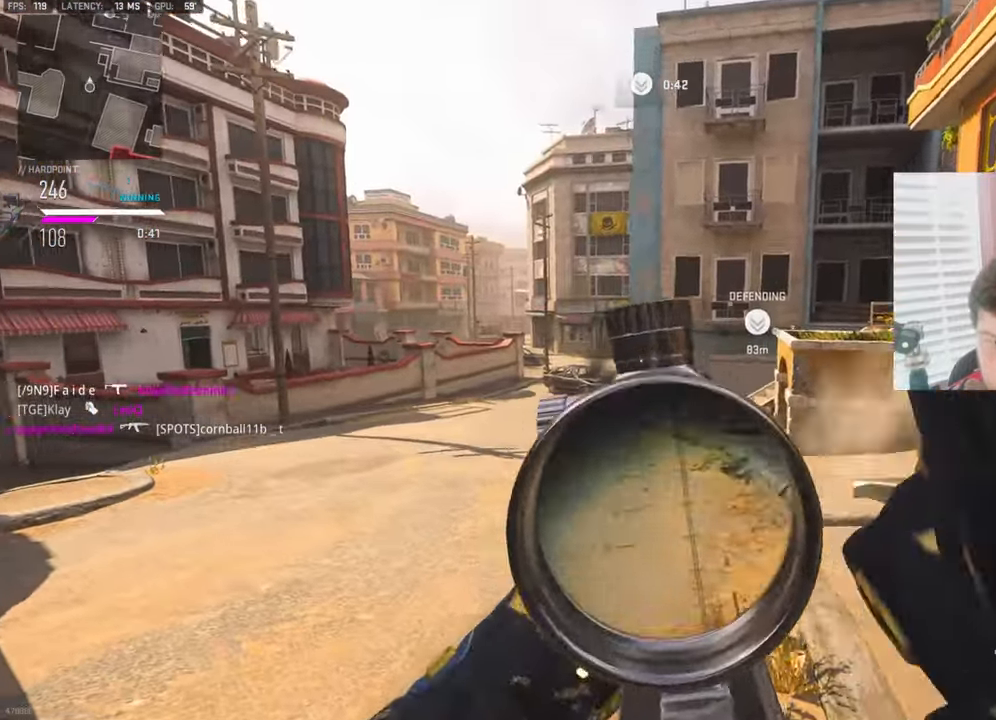
{"buttons": ["TRIANGLE"], "left_stick": "left", "right_stick": "center", "events": [[100, "L1", "up"], [184, "L1", "down"], [250, "right_stick", "up"], [417, "right_stick", "center"], [450, "left_stick", "left"], [500, "L1", "up"], [500, "TRIANGLE", "down"]]}
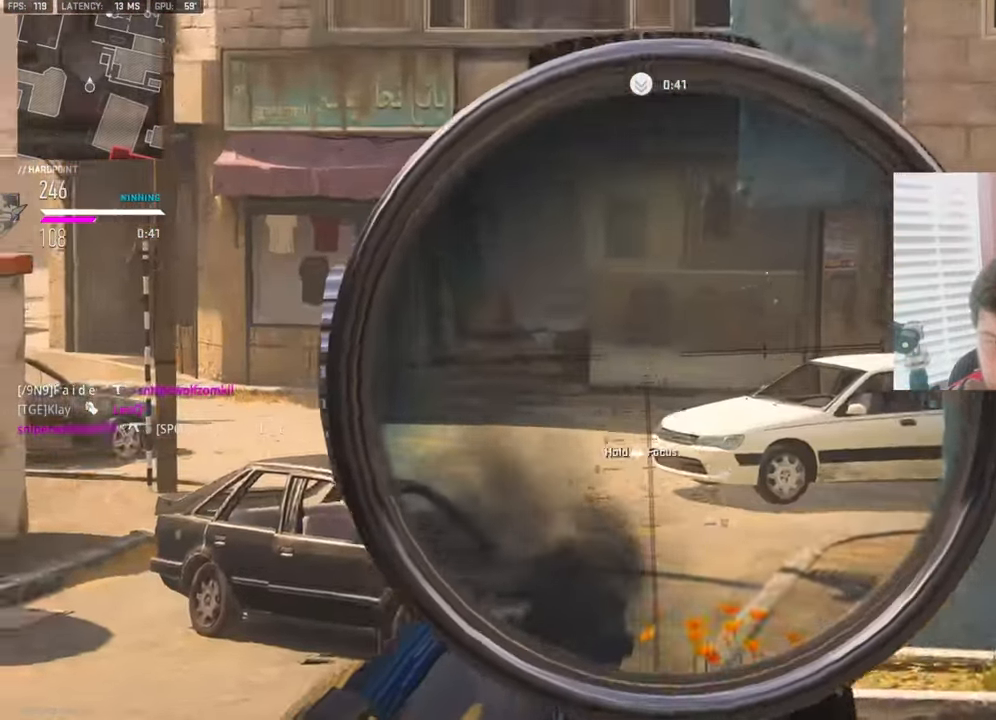
{"buttons": [], "left_stick": "up-left", "right_stick": "center", "events": [[17, "left_stick", "up-left"], [67, "TRIANGLE", "up"], [84, "L3", "down"], [217, "L3", "up"]]}
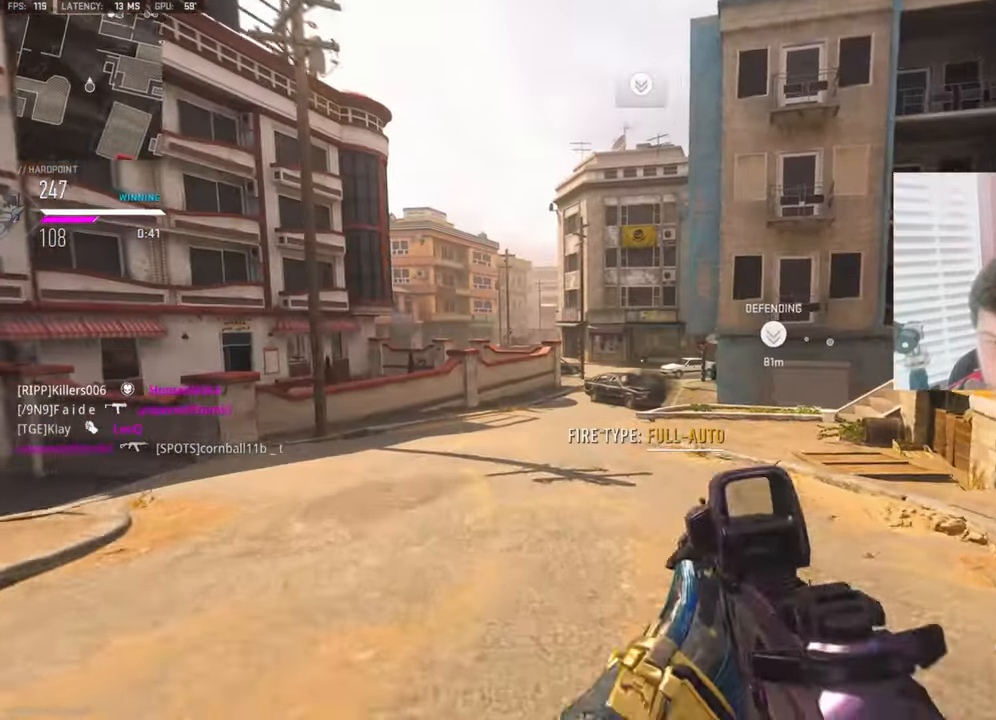
{"buttons": ["CROSS"], "left_stick": "up-left", "right_stick": "right", "events": [[416, "right_stick", "right"], [483, "CROSS", "down"]]}
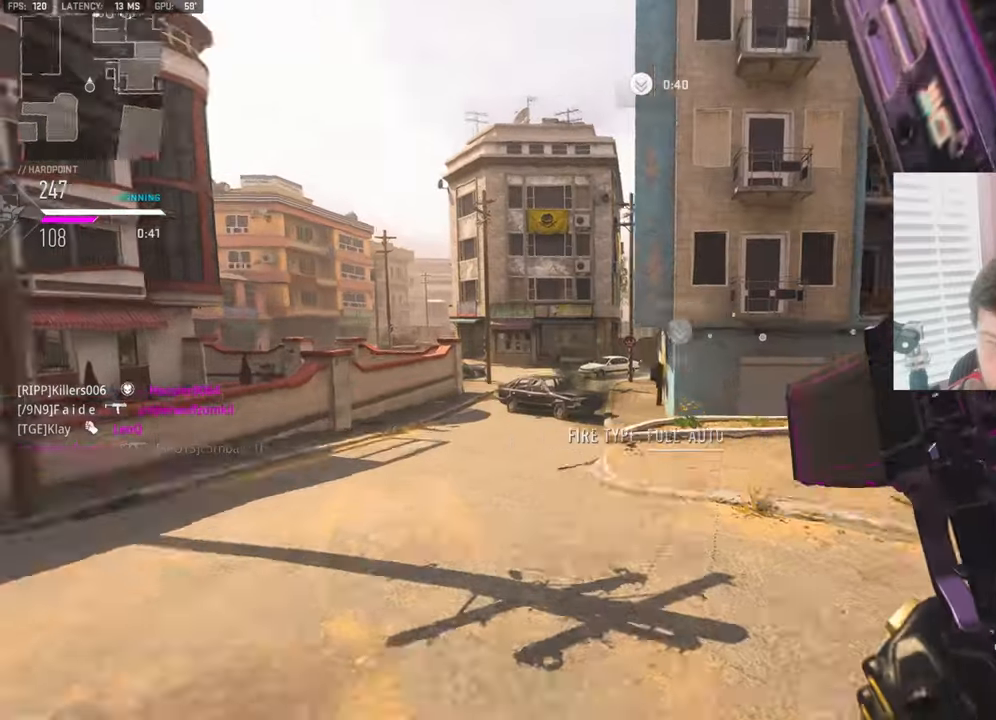
{"buttons": [], "left_stick": "up-left", "right_stick": "center", "events": [[33, "right_stick", "center"], [100, "CROSS", "up"], [200, "TOUCHPAD", "down"], [333, "TOUCHPAD", "up"]]}
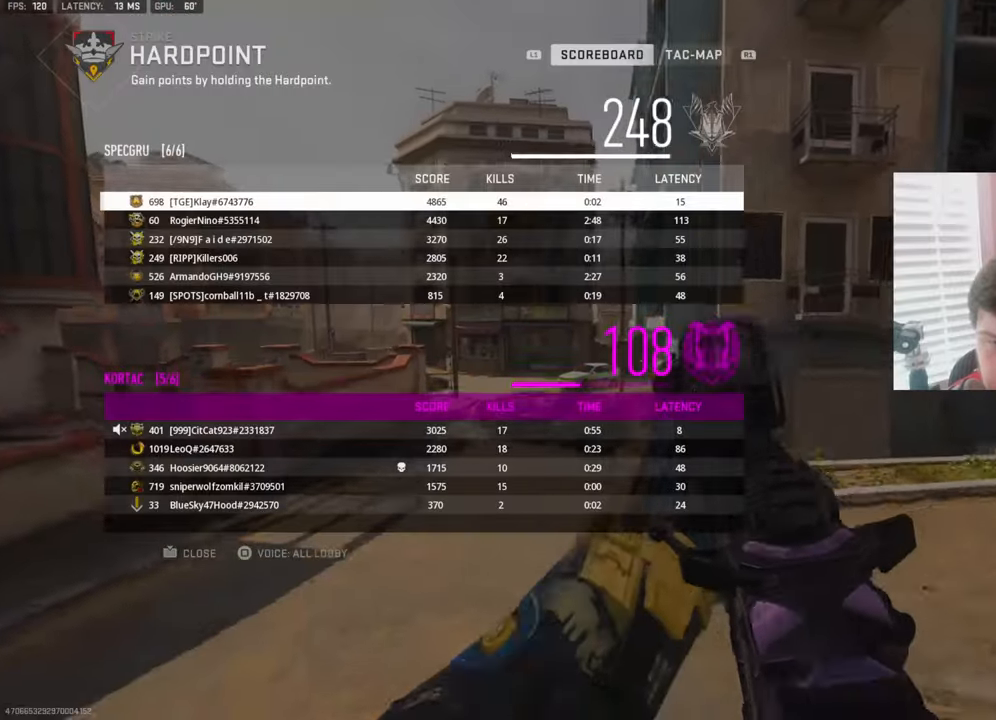
{"buttons": [], "left_stick": "up-left", "right_stick": "center", "events": [[150, "L3", "down"], [366, "L3", "up"], [366, "TOUCHPAD", "down"], [466, "TOUCHPAD", "up"]]}